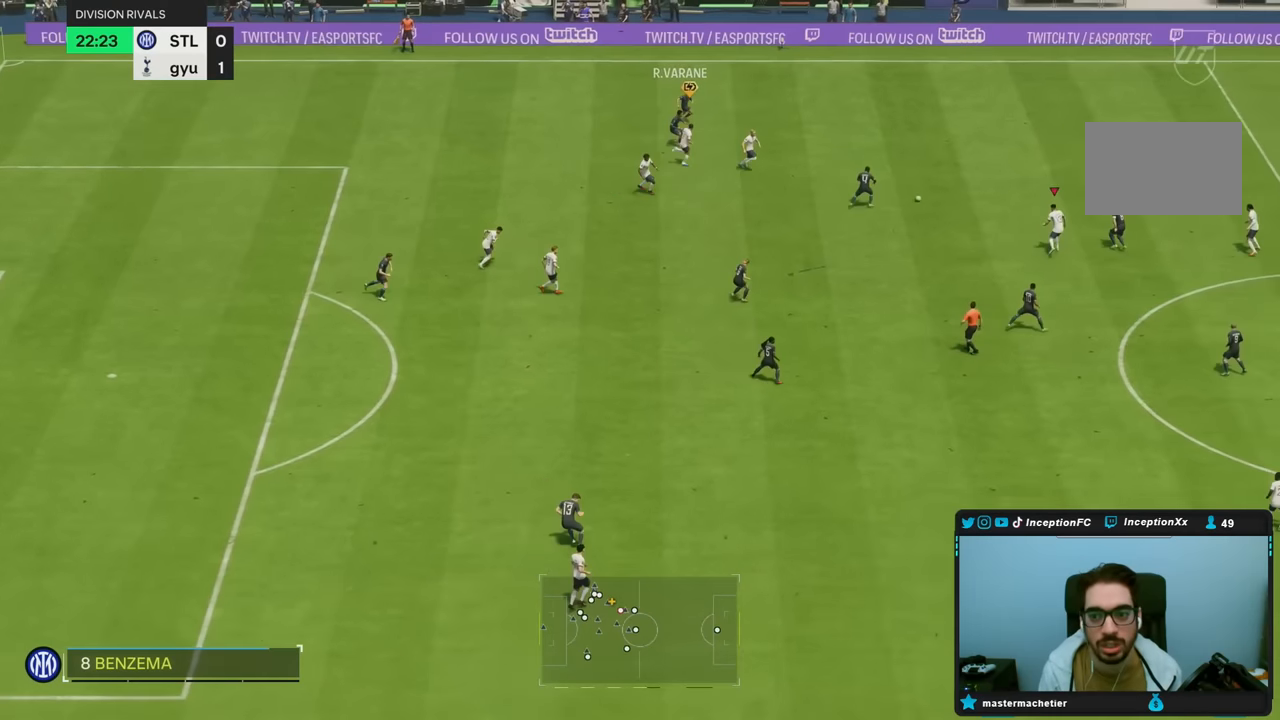
Gameplay with a controller (PlayStation layout); each line is a JSON object with the inputs held at the frame after it (dt_ms = milliseconds from this image to that frame). "button_events" lists button changes between this image and that frame as [ms after this image, input, new state], when the widget could be followed in between (sticks are given only as held states). Not read: L3 R3.
{"dt_ms": 1000, "buttons": [], "left_stick": "down-left", "right_stick": "center"}
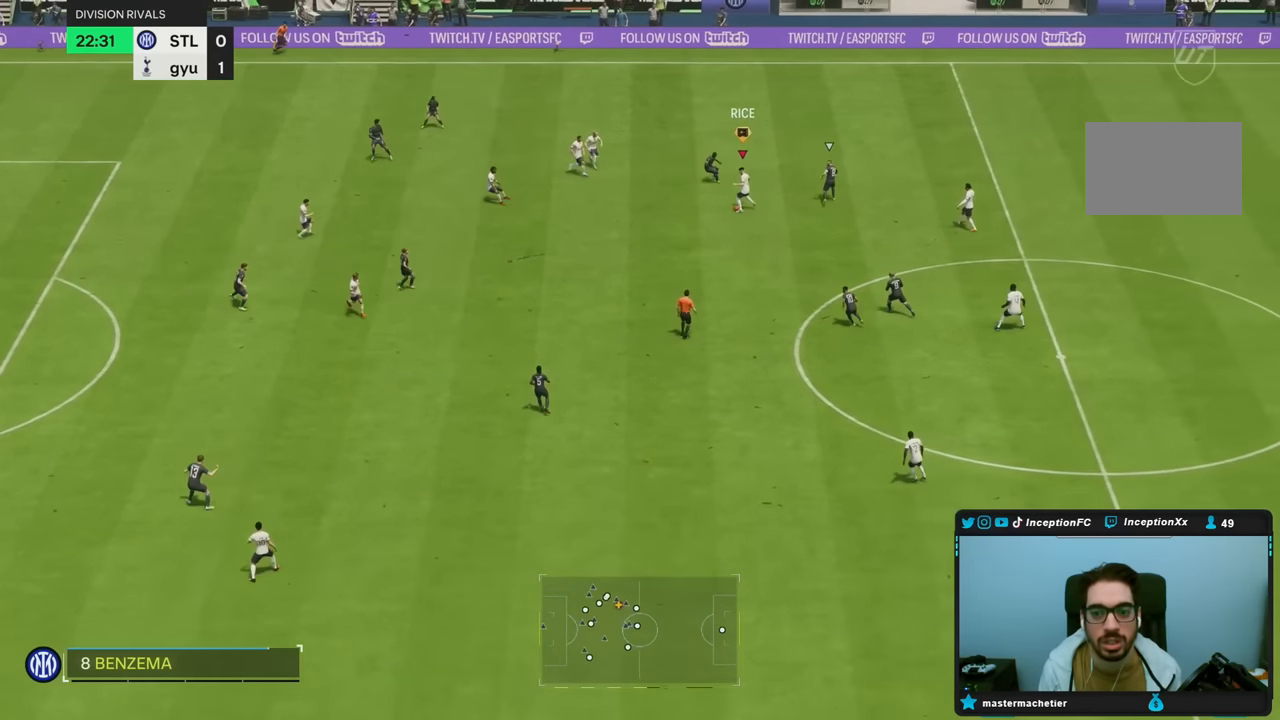
{"dt_ms": 500, "buttons": [], "left_stick": "center", "right_stick": "center", "button_events": [[350, "R2", "down"], [467, "R2", "up"]]}
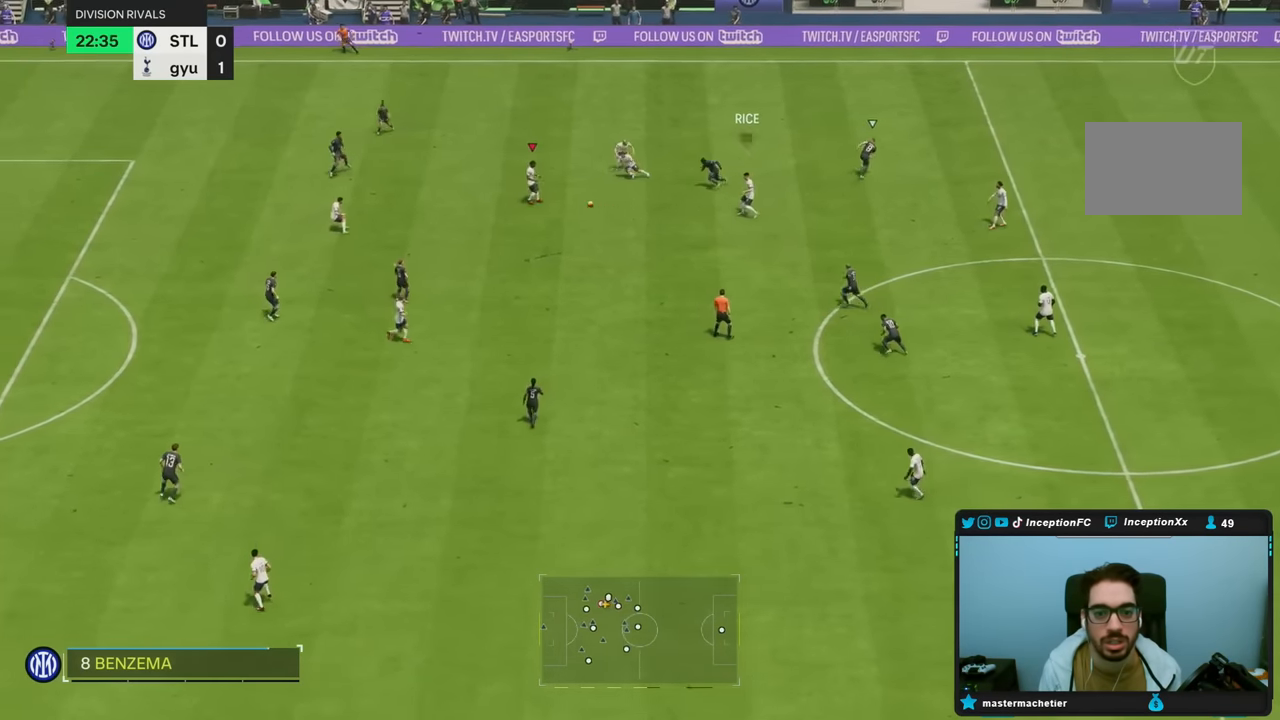
{"dt_ms": 500, "buttons": [], "left_stick": "down-left", "right_stick": "center", "button_events": []}
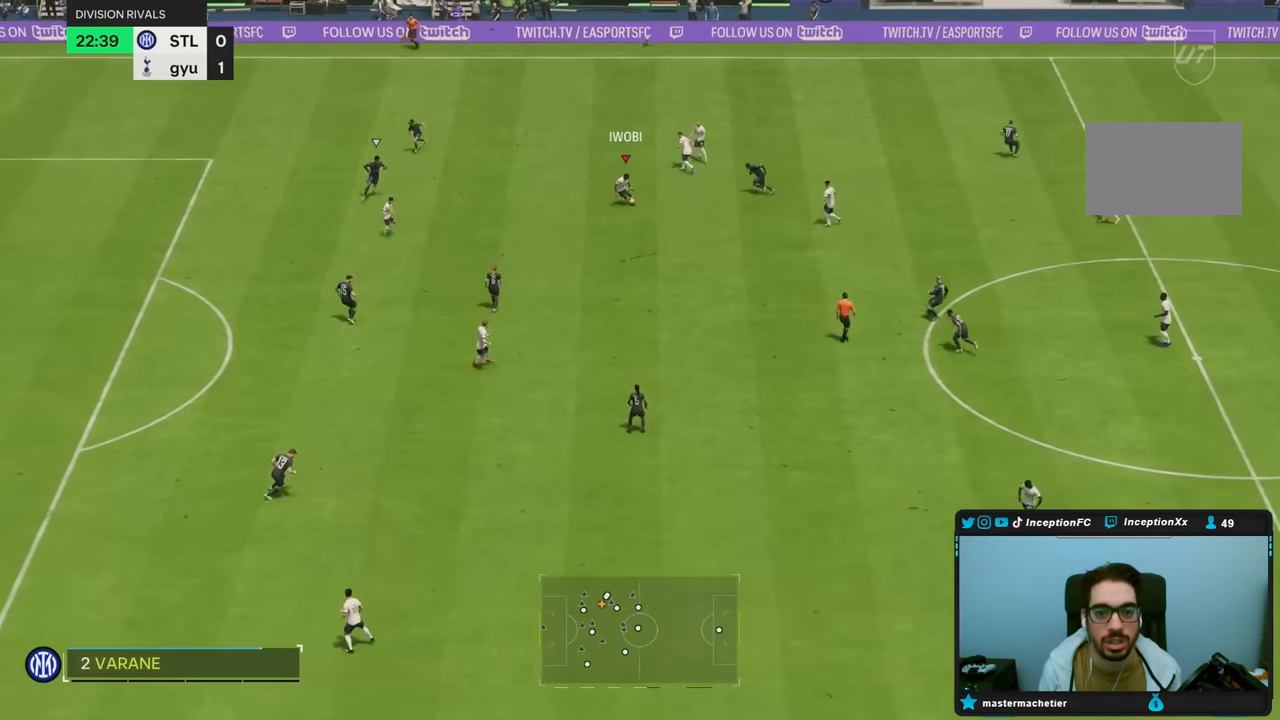
{"dt_ms": 500, "buttons": ["R2"], "left_stick": "down-left", "right_stick": "center", "button_events": [[300, "R2", "down"]]}